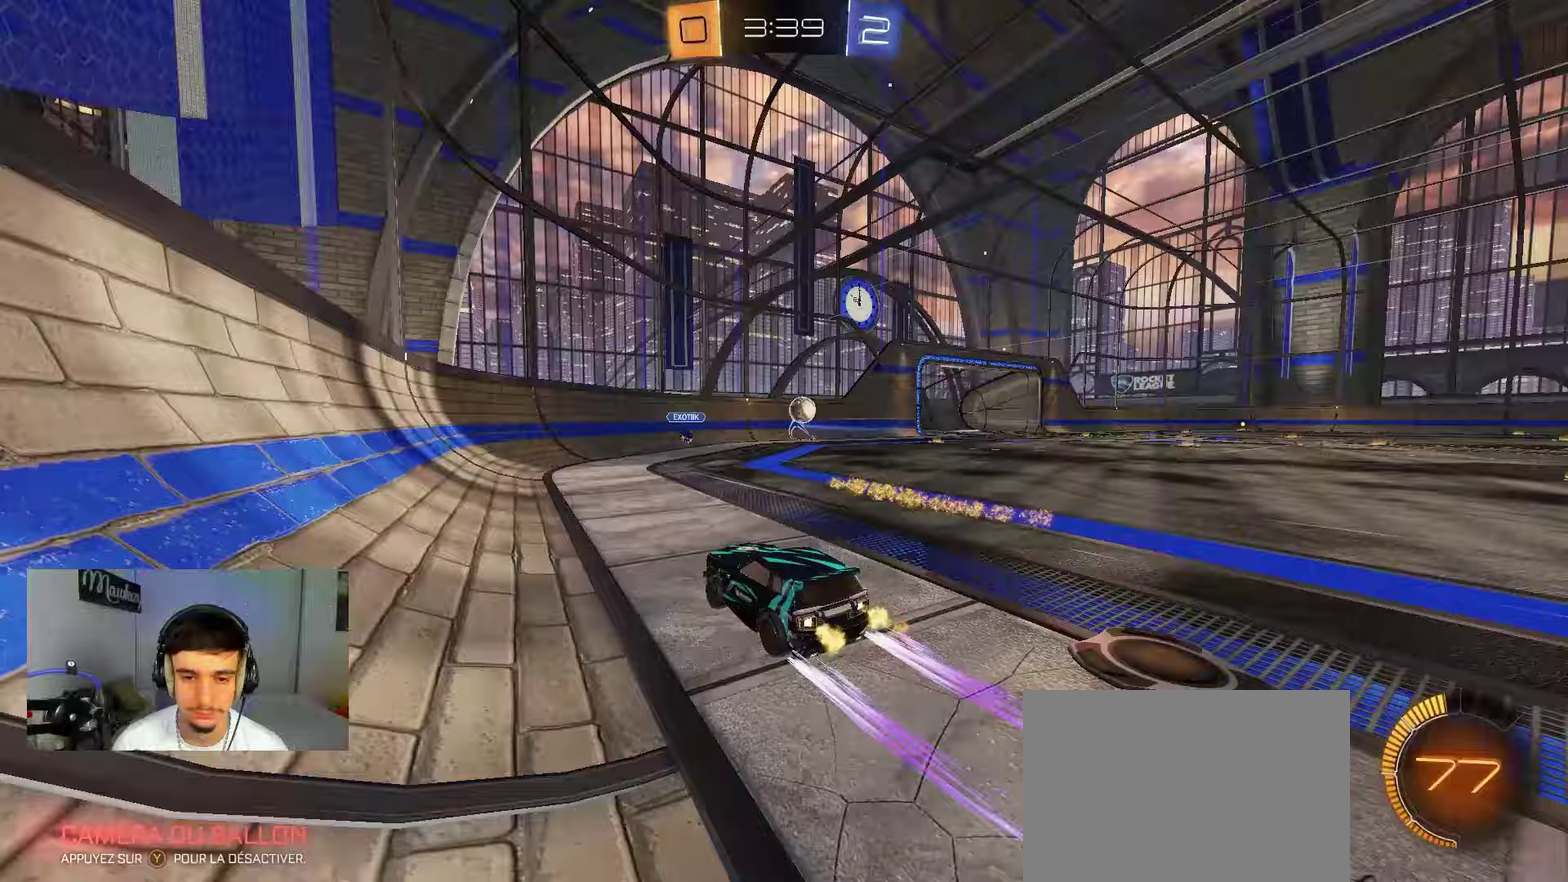
Gameplay with a controller (Xbox layout); each line is a JSON object with the inputs held at the frame after it (dt_ms = milliseconds from this image to that frame). "events" lists button and stick changes between this image and that frame as [ms after this image, input, new state], when the widget could be followed in between. Not read: L2 R2.
{"dt_ms": 500, "buttons": [], "left_stick": "center", "right_stick": "center", "events": [[200, "B", "down"], [300, "B", "up"], [417, "left_stick", "center"]]}
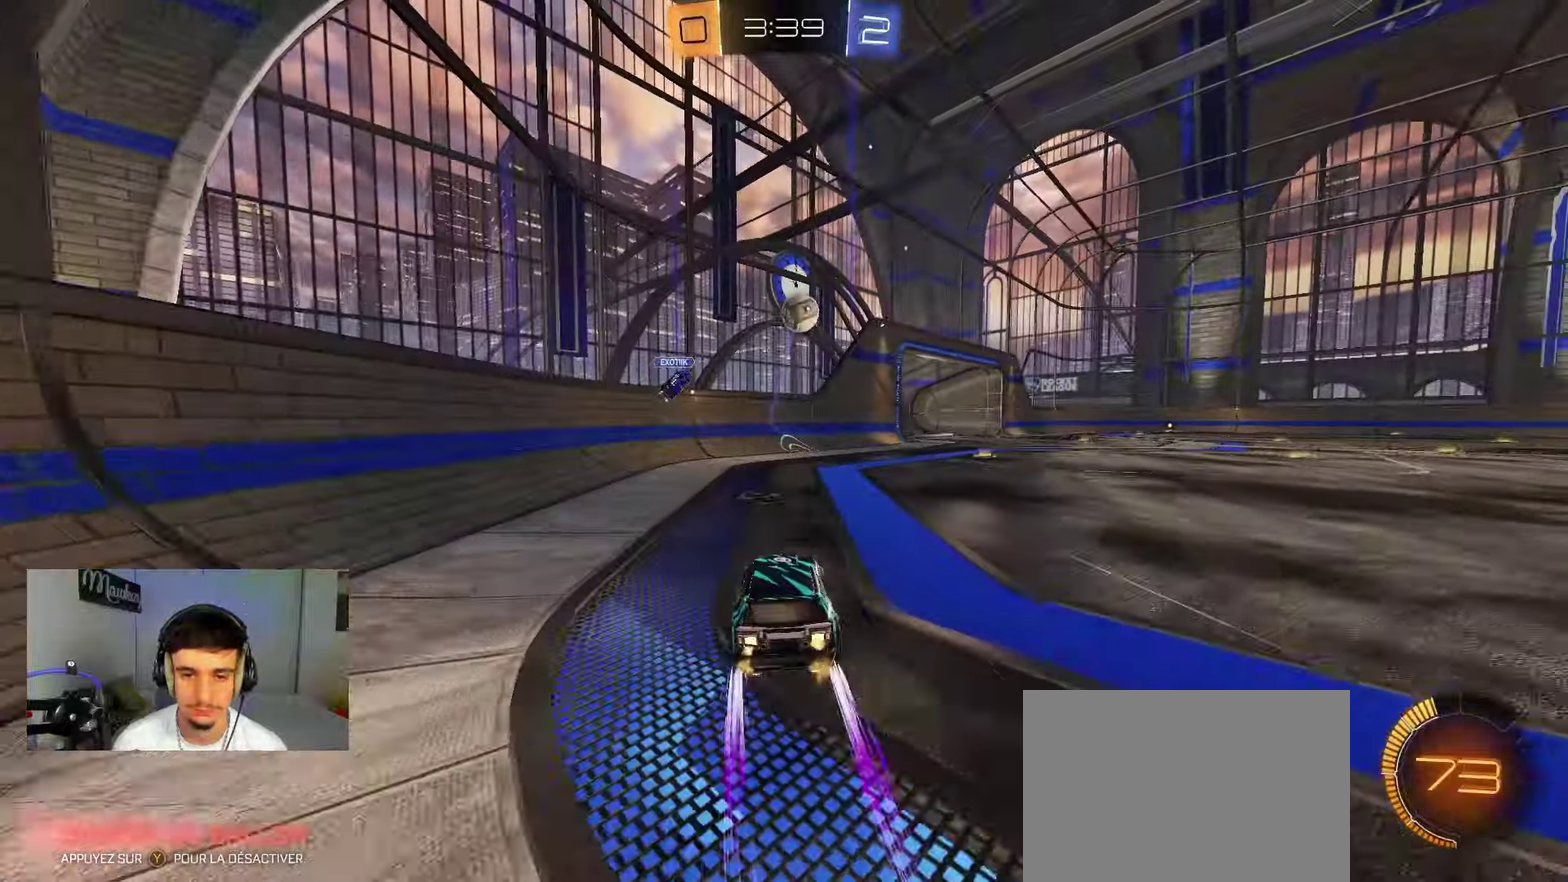
{"dt_ms": 300, "buttons": [], "left_stick": "right", "right_stick": "center", "events": [[150, "left_stick", "right"]]}
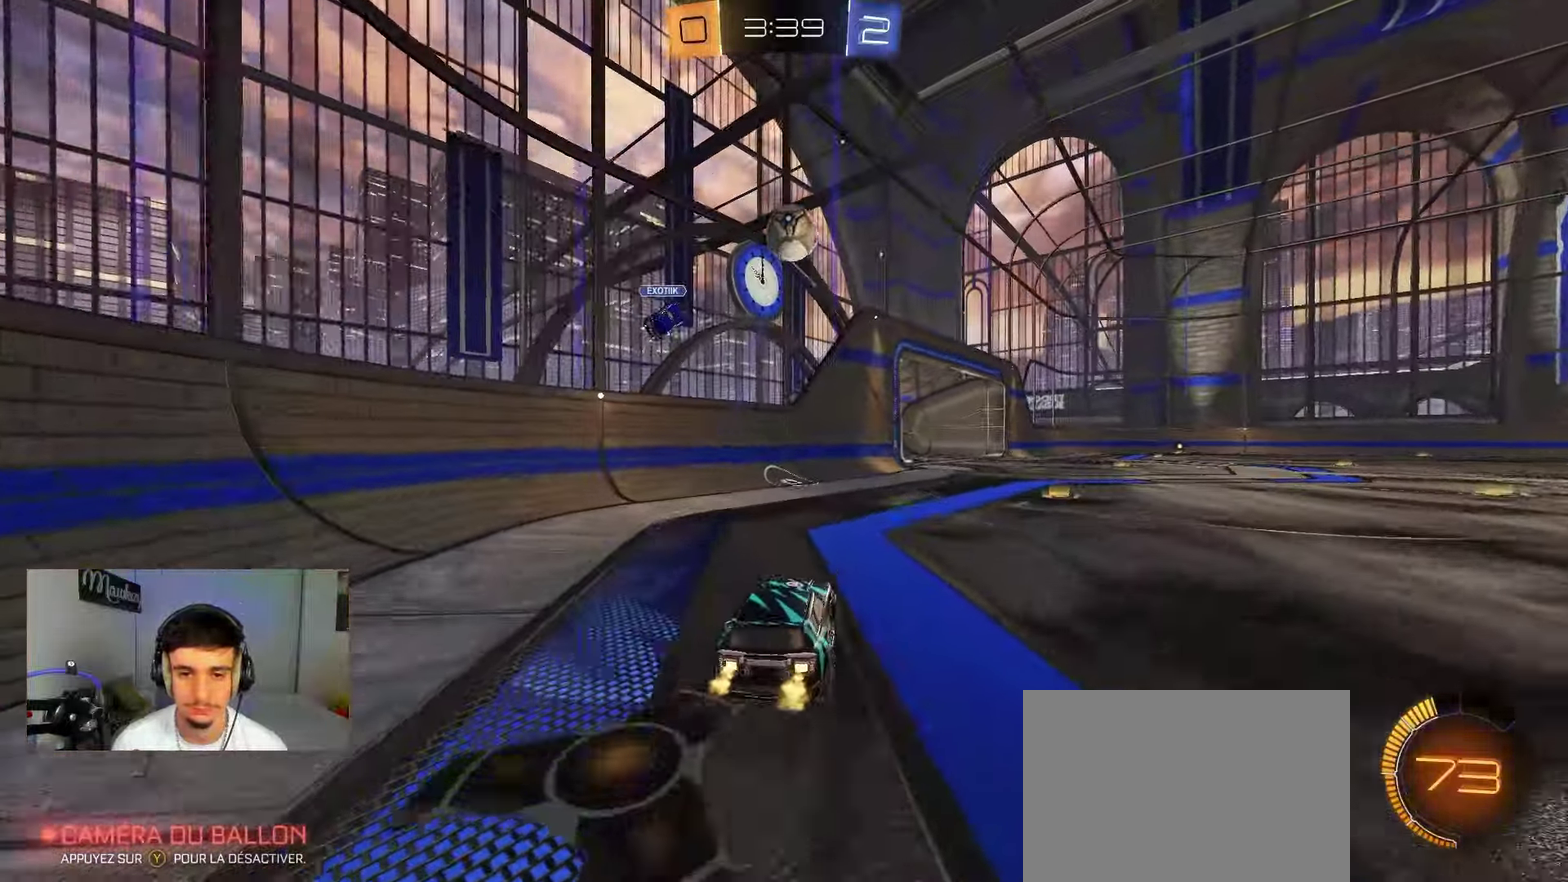
{"dt_ms": 700, "buttons": [], "left_stick": "right", "right_stick": "center", "events": []}
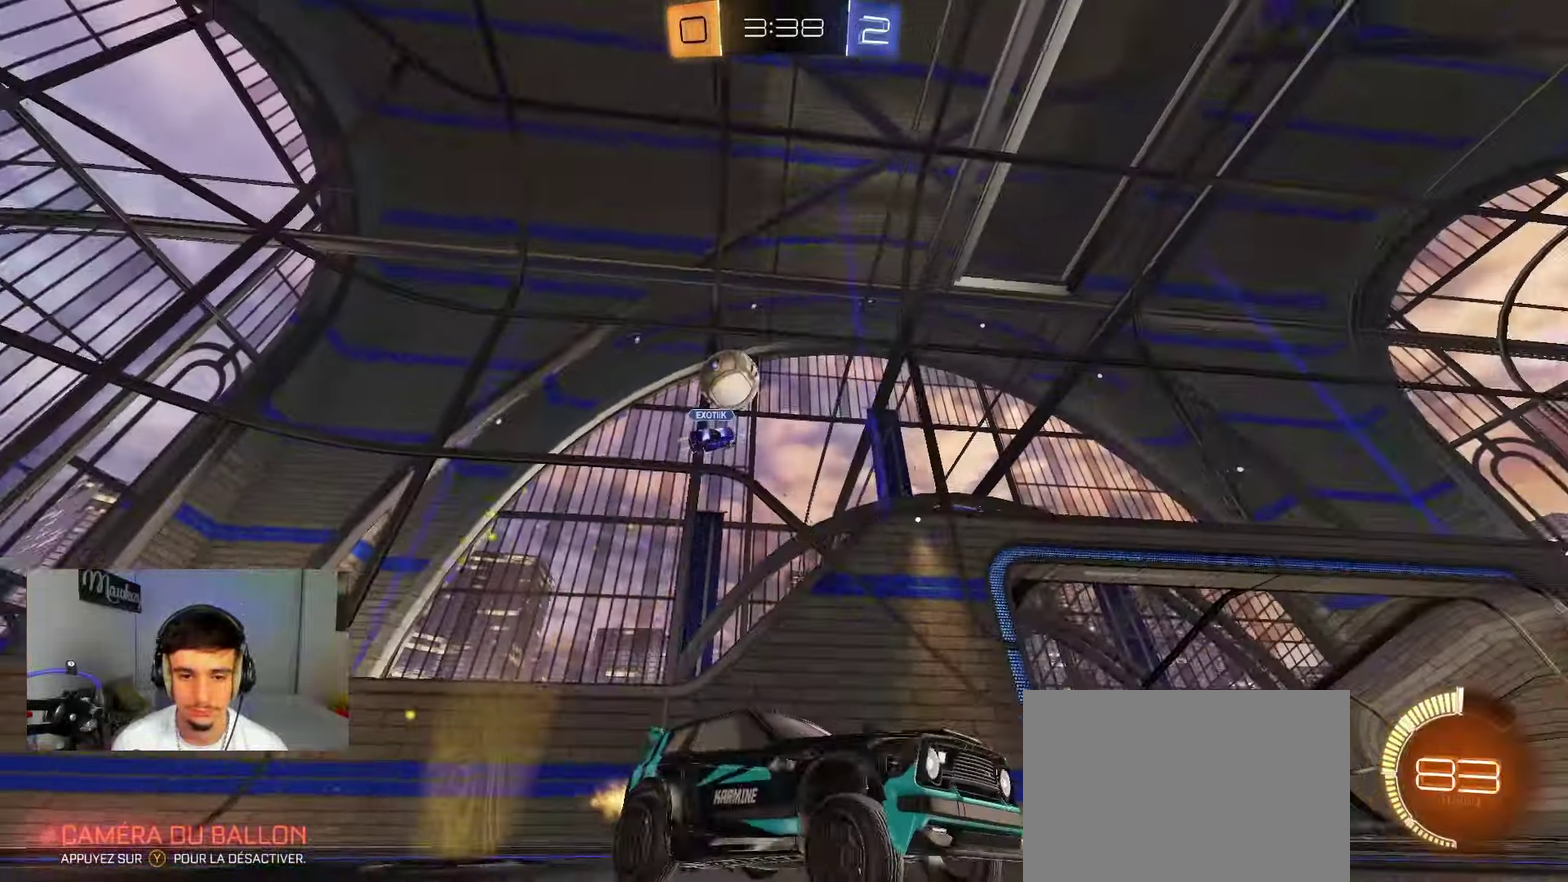
{"dt_ms": 300, "buttons": ["SELECT"], "left_stick": "right", "right_stick": "center", "events": [[233, "SELECT", "down"]]}
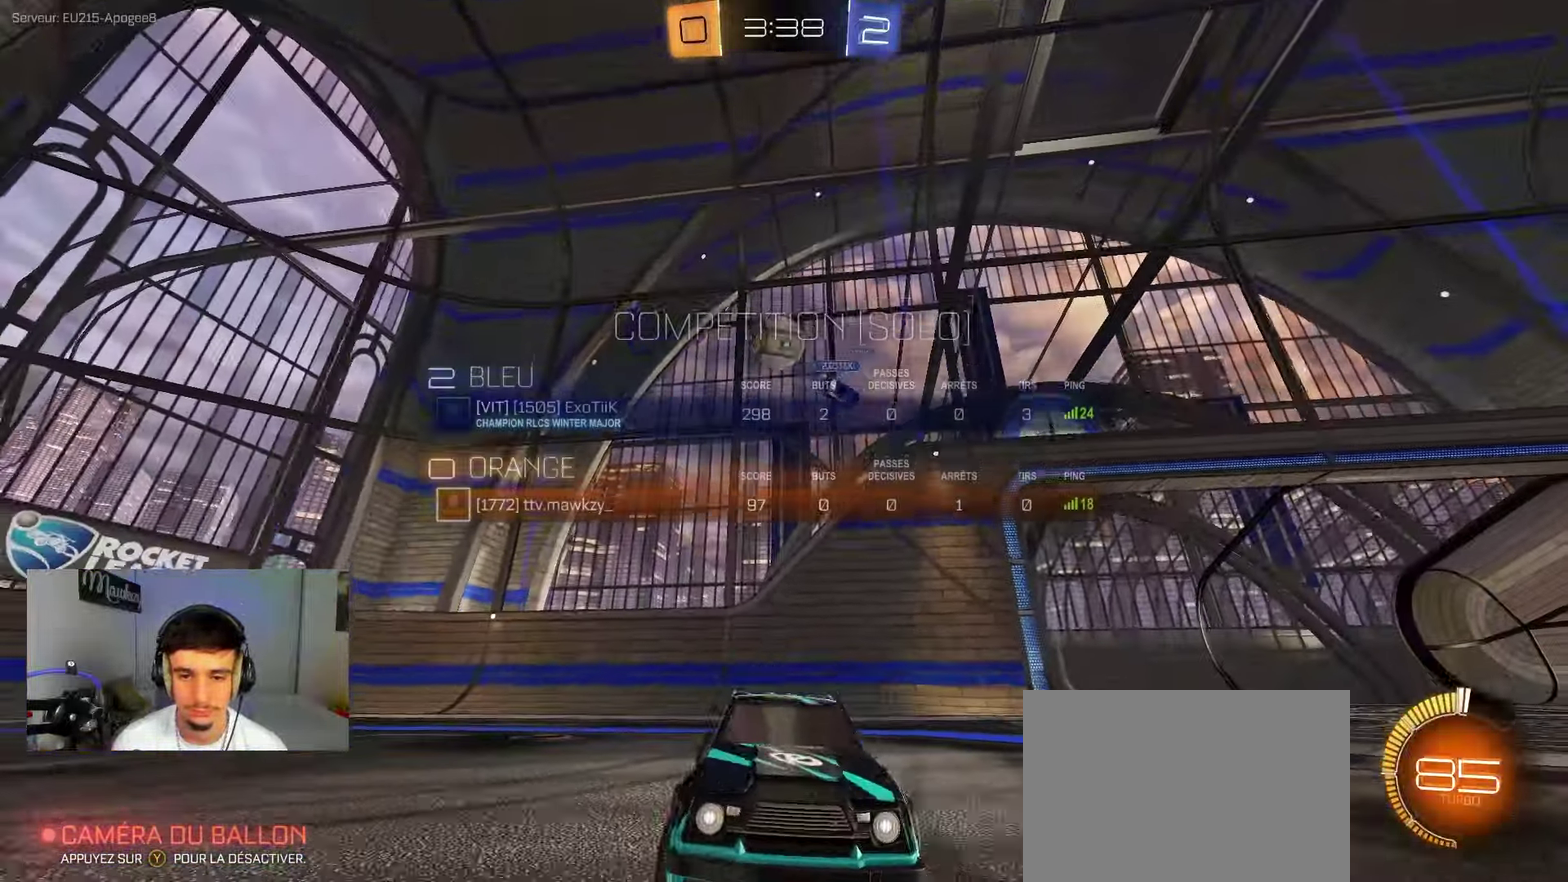
{"dt_ms": 700, "buttons": [], "left_stick": "right", "right_stick": "center", "events": [[50, "SELECT", "up"], [100, "left_stick", "center"], [433, "left_stick", "right"]]}
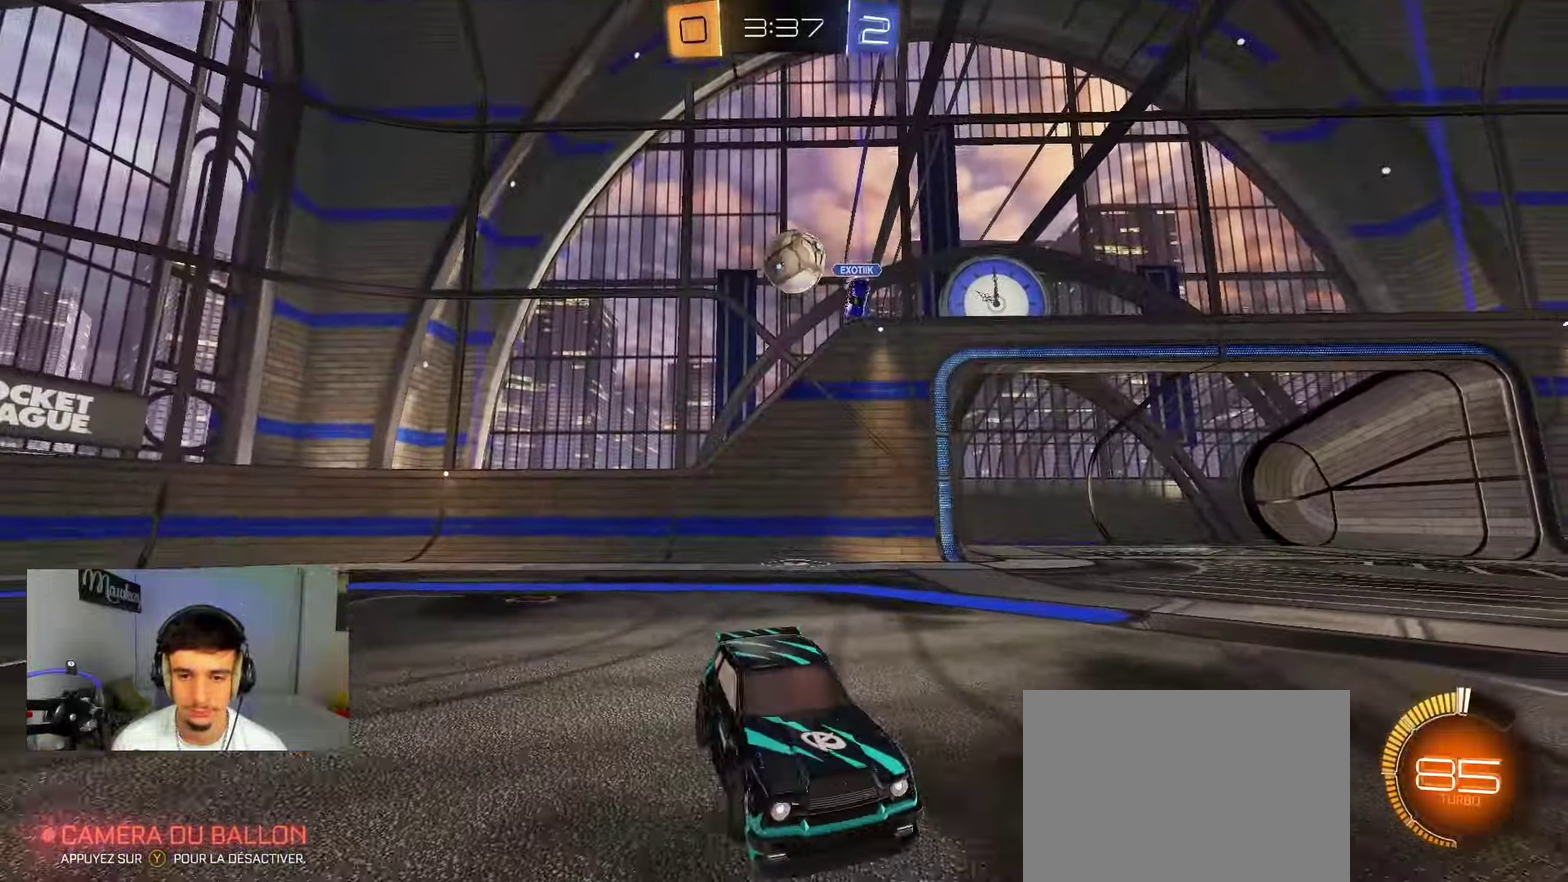
{"dt_ms": 300, "buttons": [], "left_stick": "center", "right_stick": "center", "events": [[83, "left_stick", "center"], [200, "left_stick", "left"], [300, "left_stick", "center"]]}
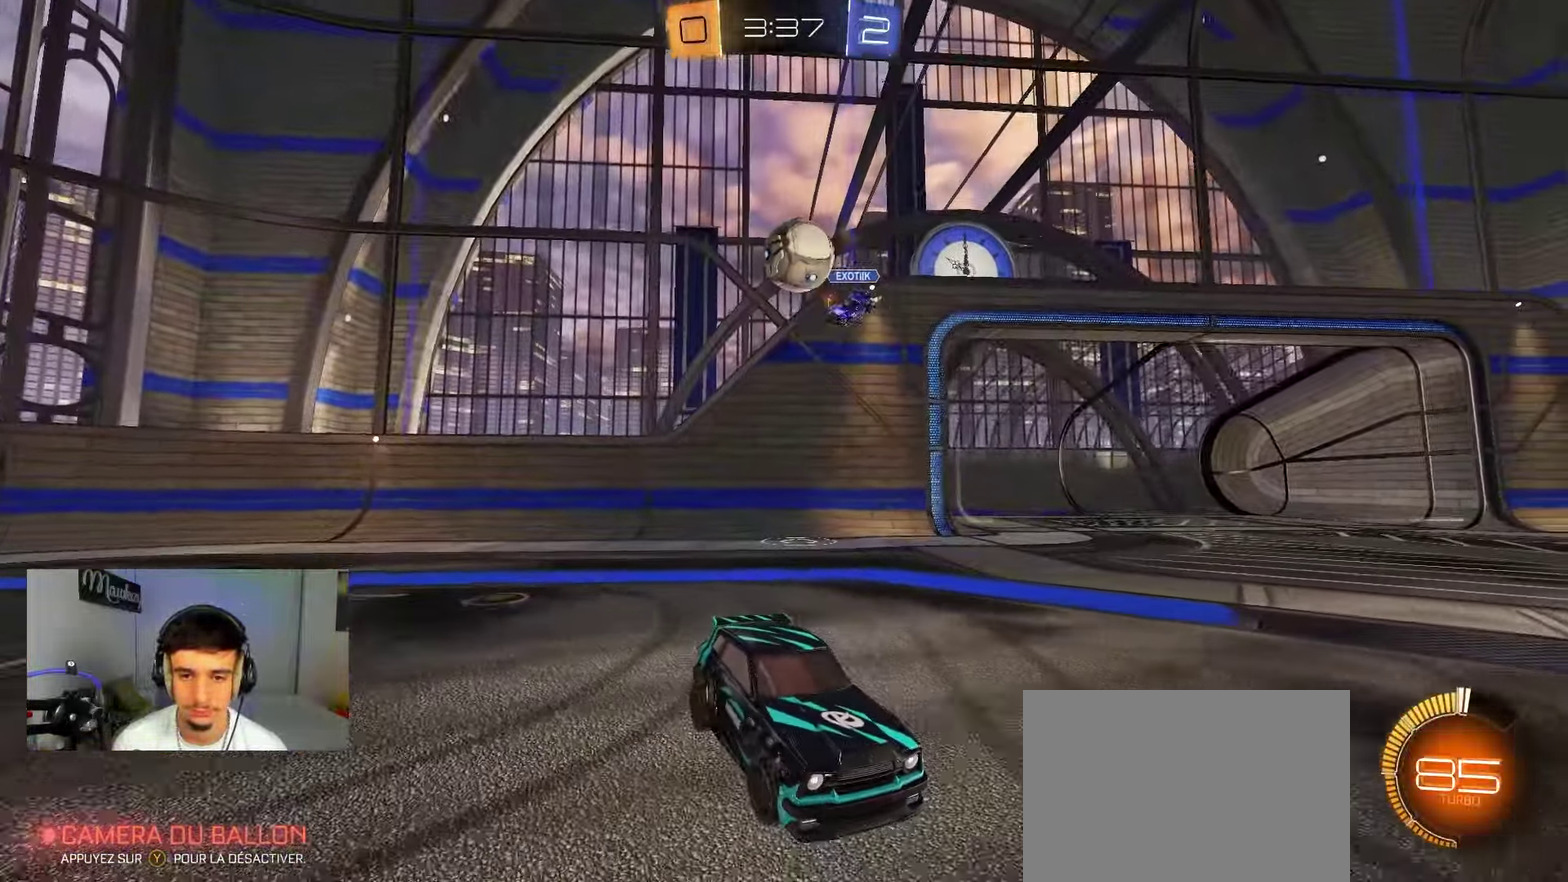
{"dt_ms": 900, "buttons": [], "left_stick": "center", "right_stick": "center", "events": [[267, "left_stick", "left"], [317, "left_stick", "center"], [717, "left_stick", "right"], [867, "left_stick", "center"]]}
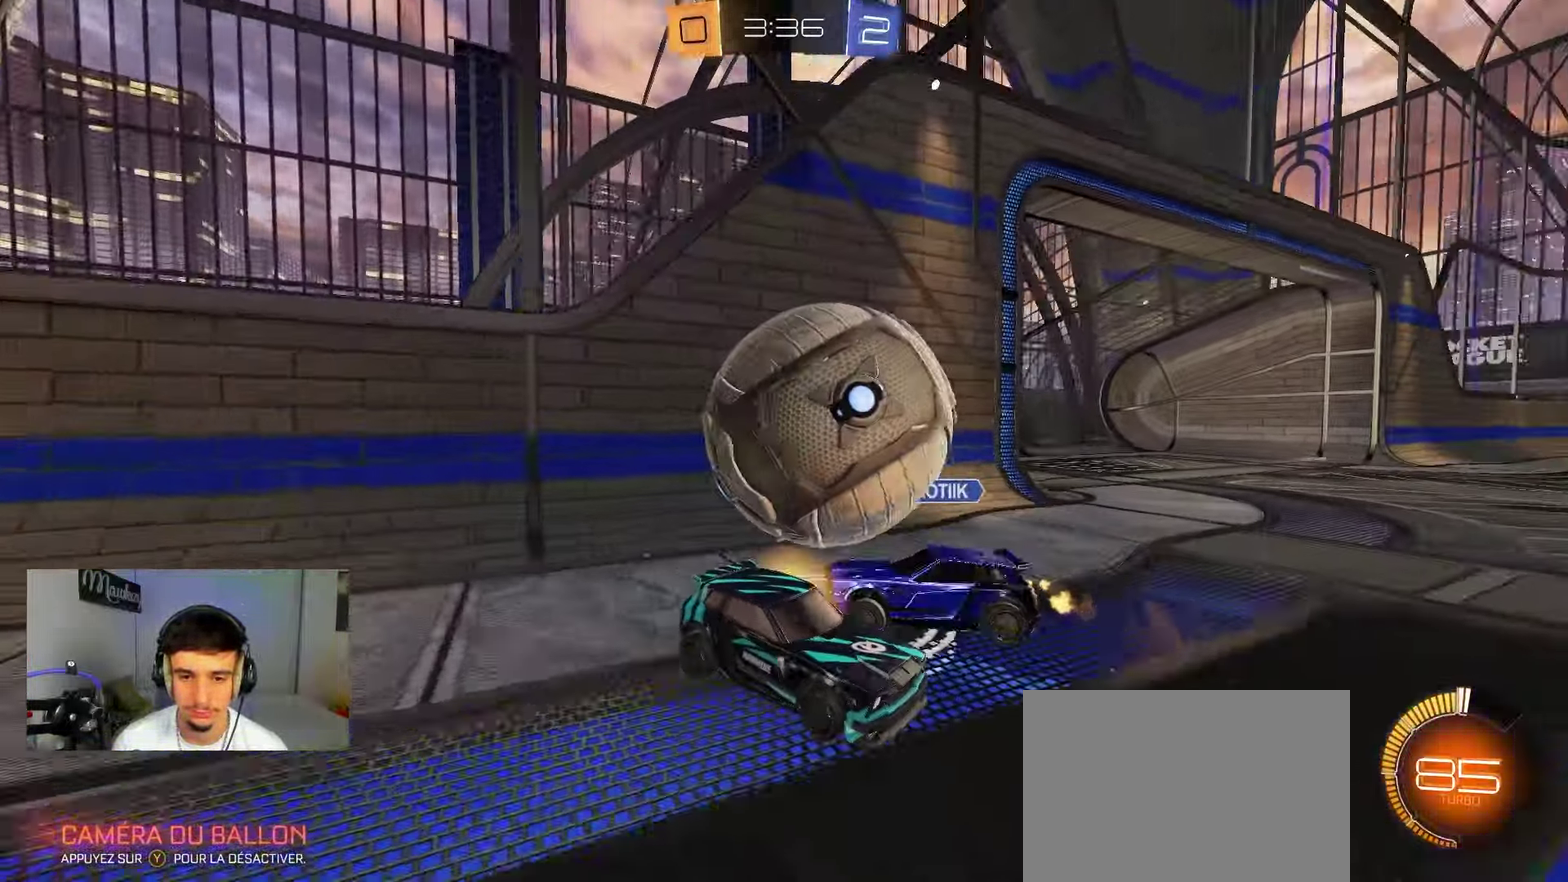
{"dt_ms": 300, "buttons": [], "left_stick": "center", "right_stick": "center", "events": []}
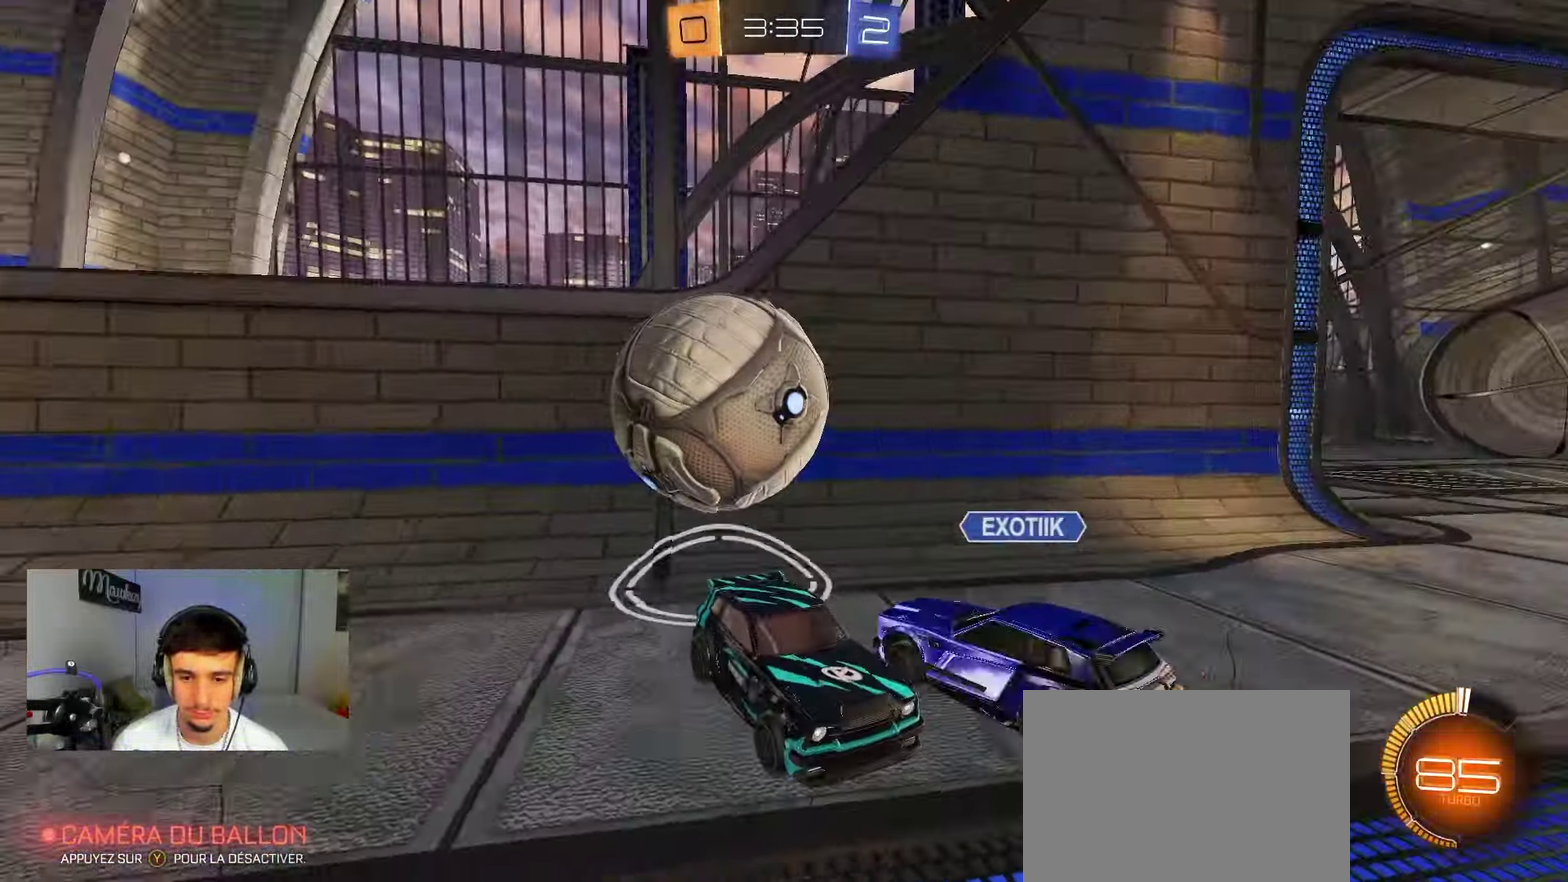
{"dt_ms": 700, "buttons": [], "left_stick": "right", "right_stick": "center", "events": [[50, "left_stick", "right"], [333, "B", "down"], [667, "B", "up"]]}
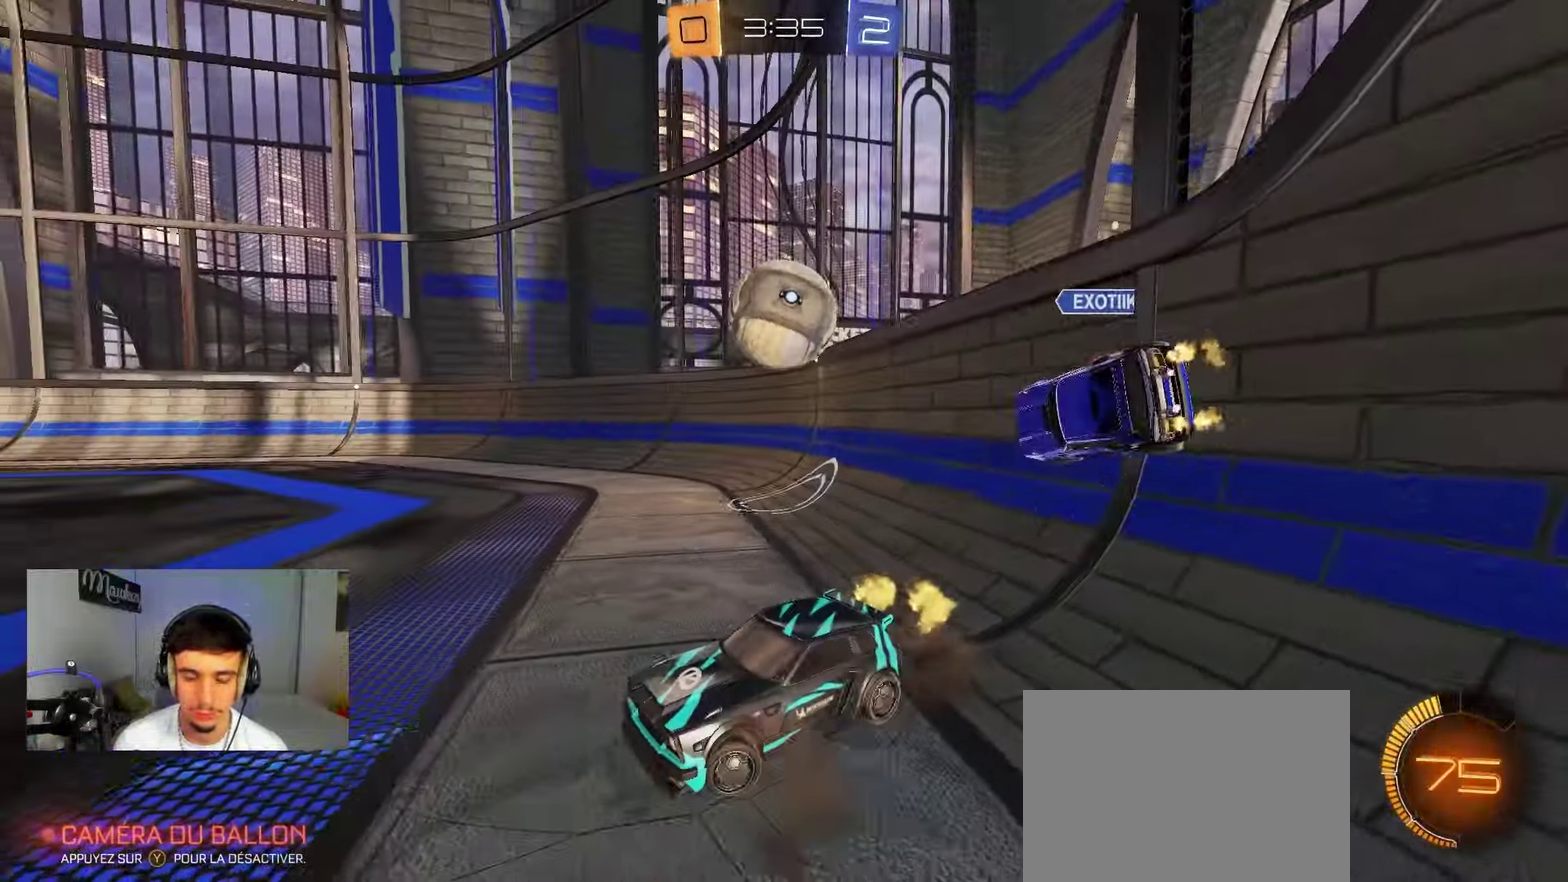
{"dt_ms": 300, "buttons": [], "left_stick": "right", "right_stick": "center", "events": []}
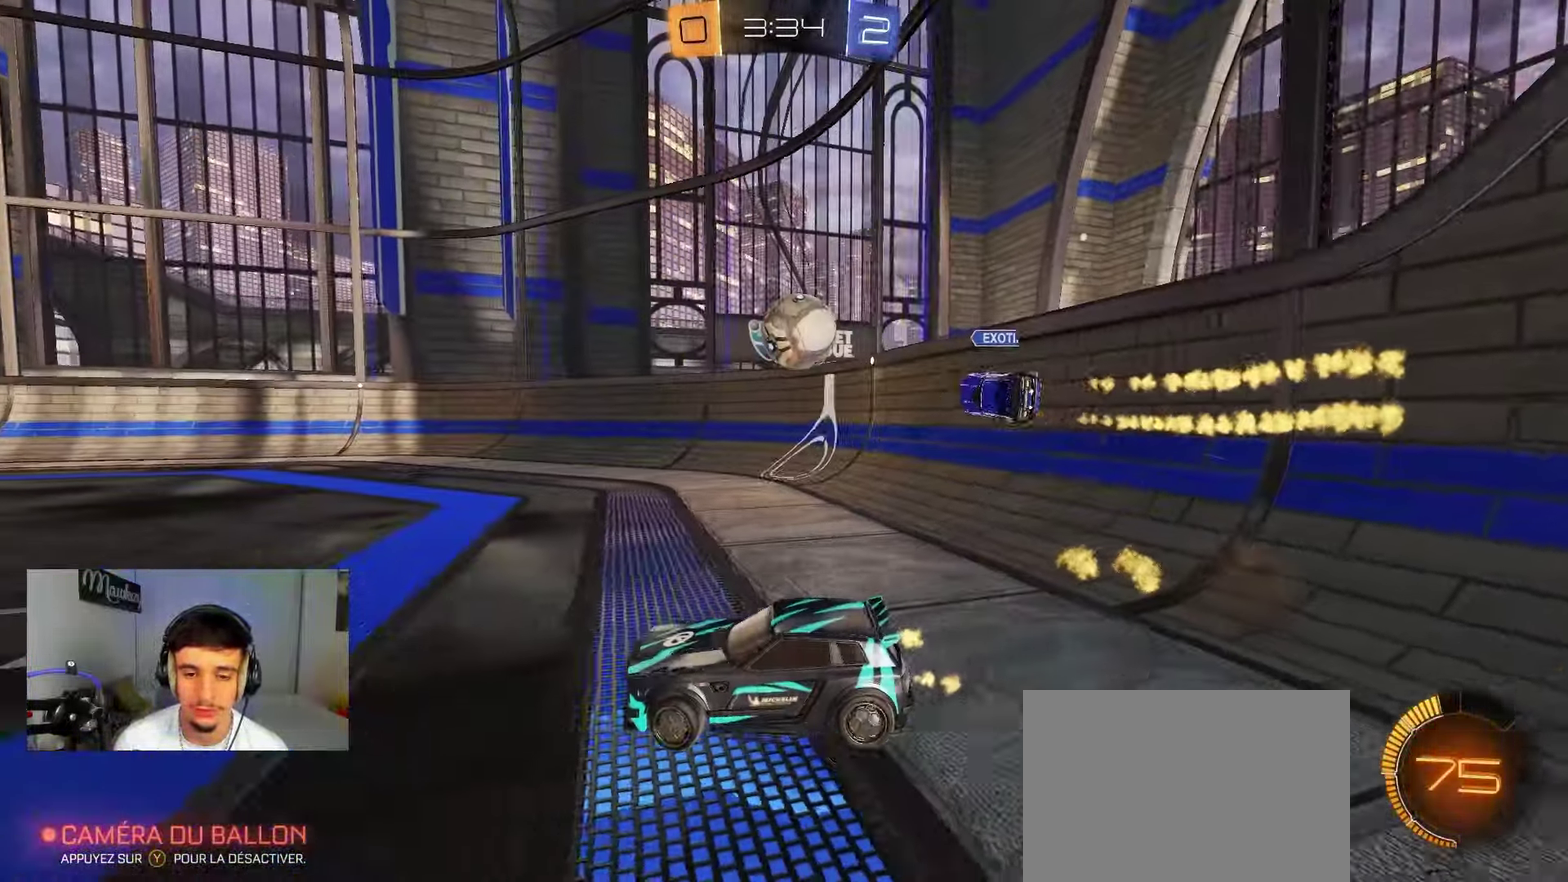
{"dt_ms": 600, "buttons": ["B"], "left_stick": "center", "right_stick": "center", "events": [[17, "B", "down"], [83, "left_stick", "center"], [350, "left_stick", "right"], [433, "left_stick", "center"]]}
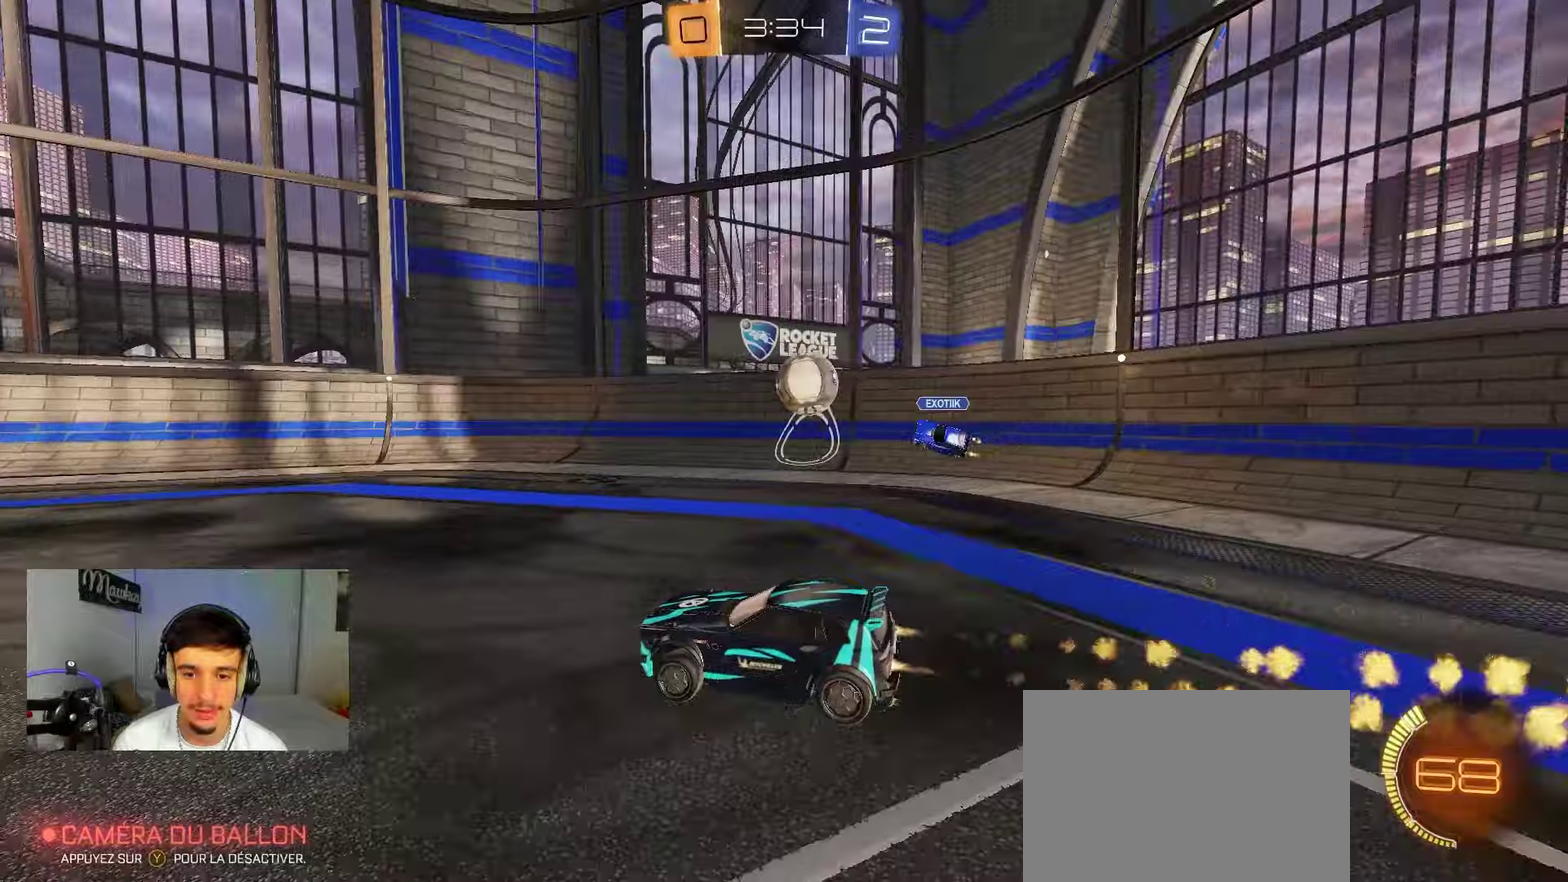
{"dt_ms": 400, "buttons": ["B"], "left_stick": "center", "right_stick": "center", "events": []}
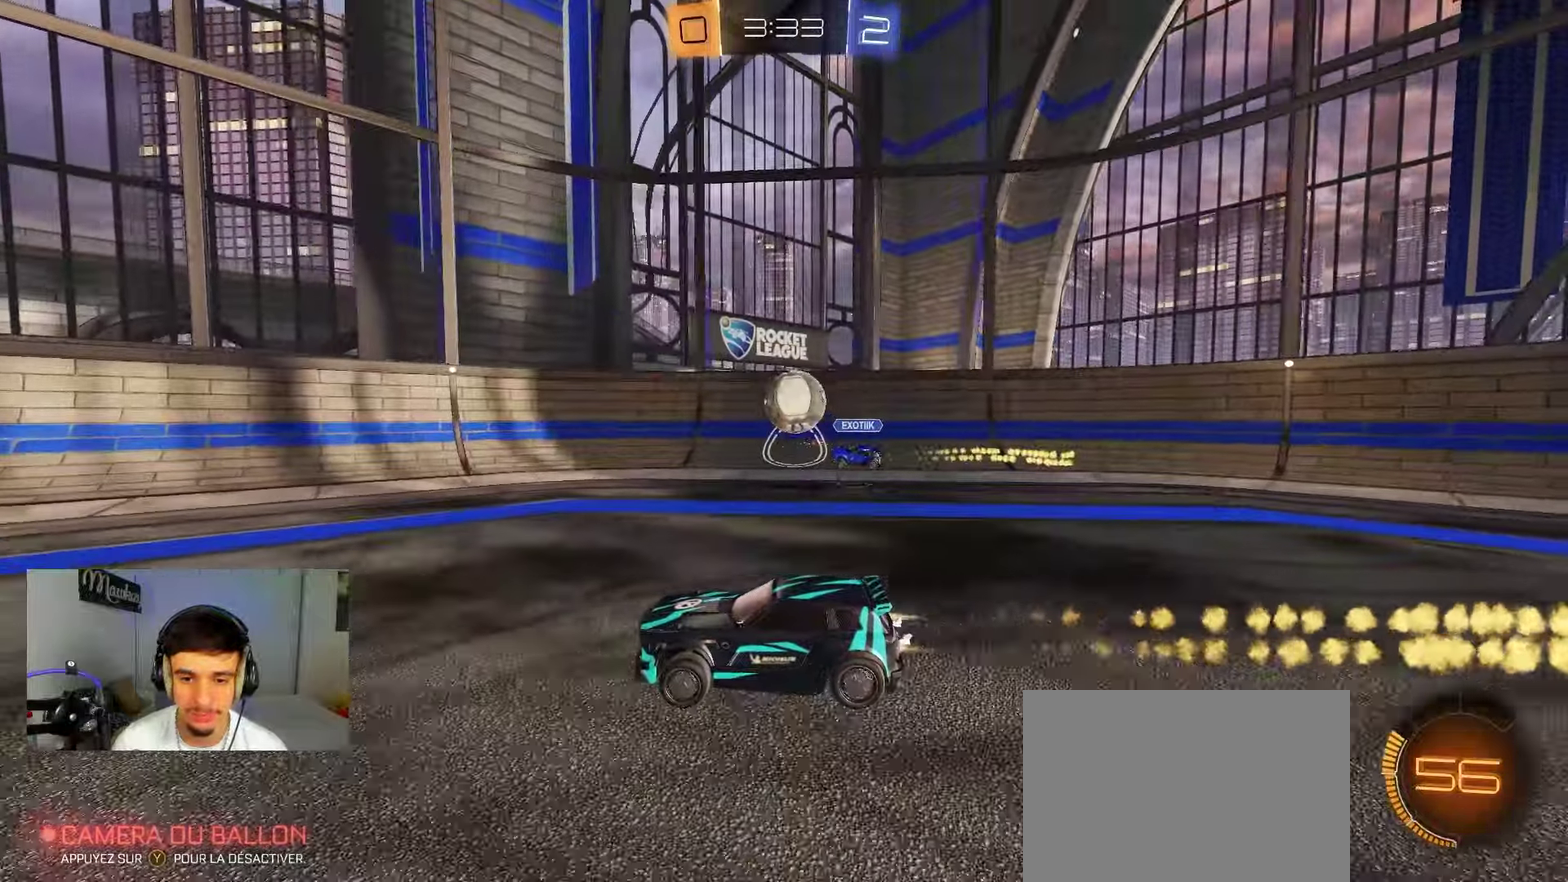
{"dt_ms": 400, "buttons": ["B"], "left_stick": "down-left", "right_stick": "center", "events": [[117, "left_stick", "right"], [200, "left_stick", "center"], [317, "left_stick", "down-left"]]}
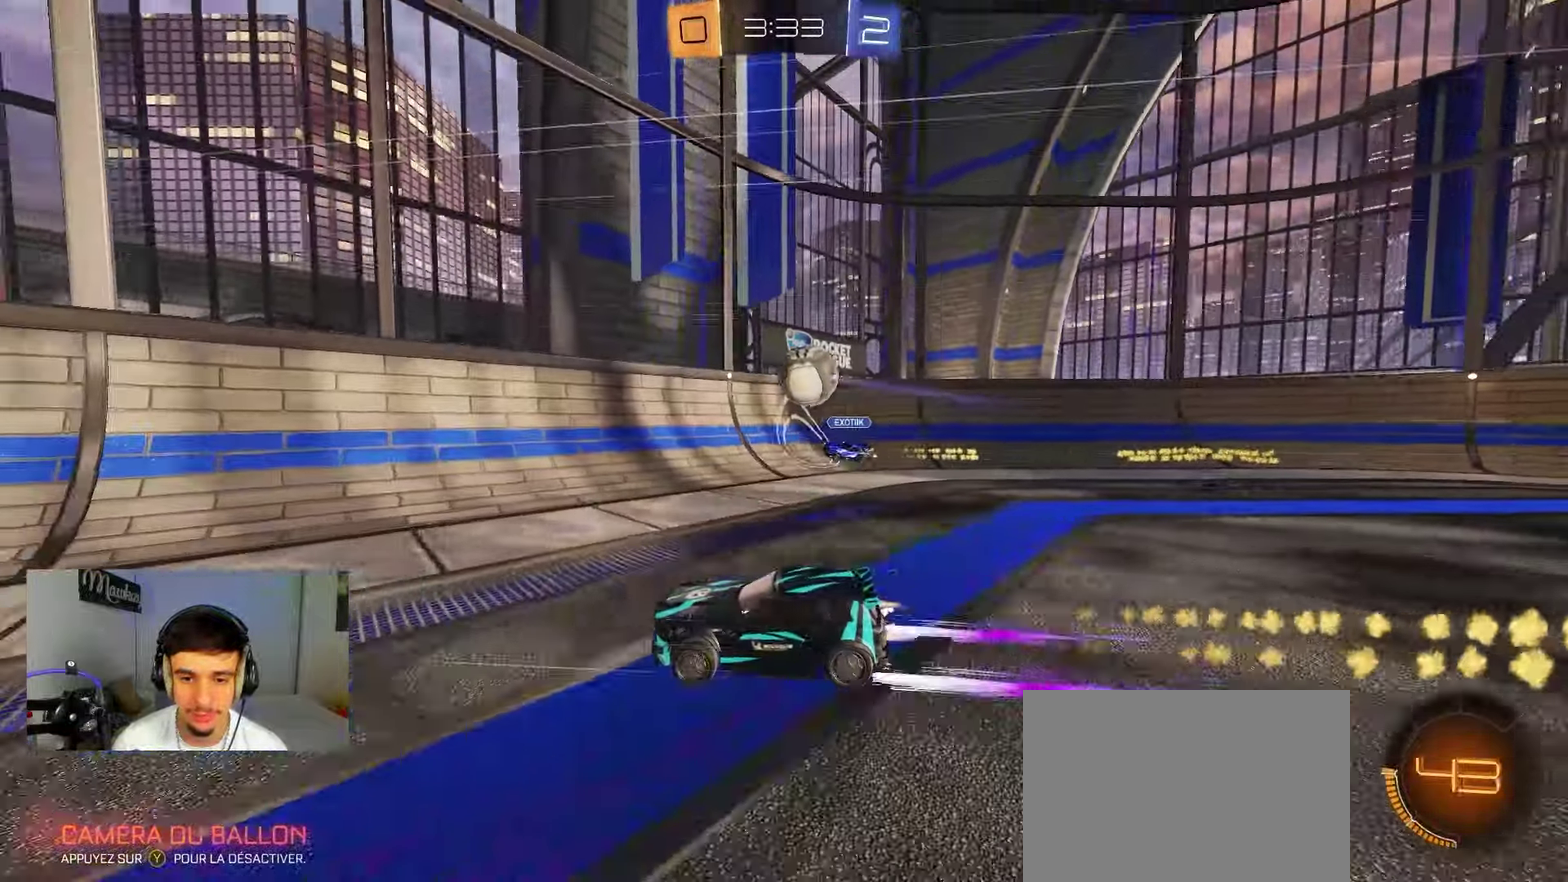
{"dt_ms": 600, "buttons": ["B"], "left_stick": "center", "right_stick": "center", "events": [[83, "B", "up"], [400, "left_stick", "center"], [483, "B", "down"]]}
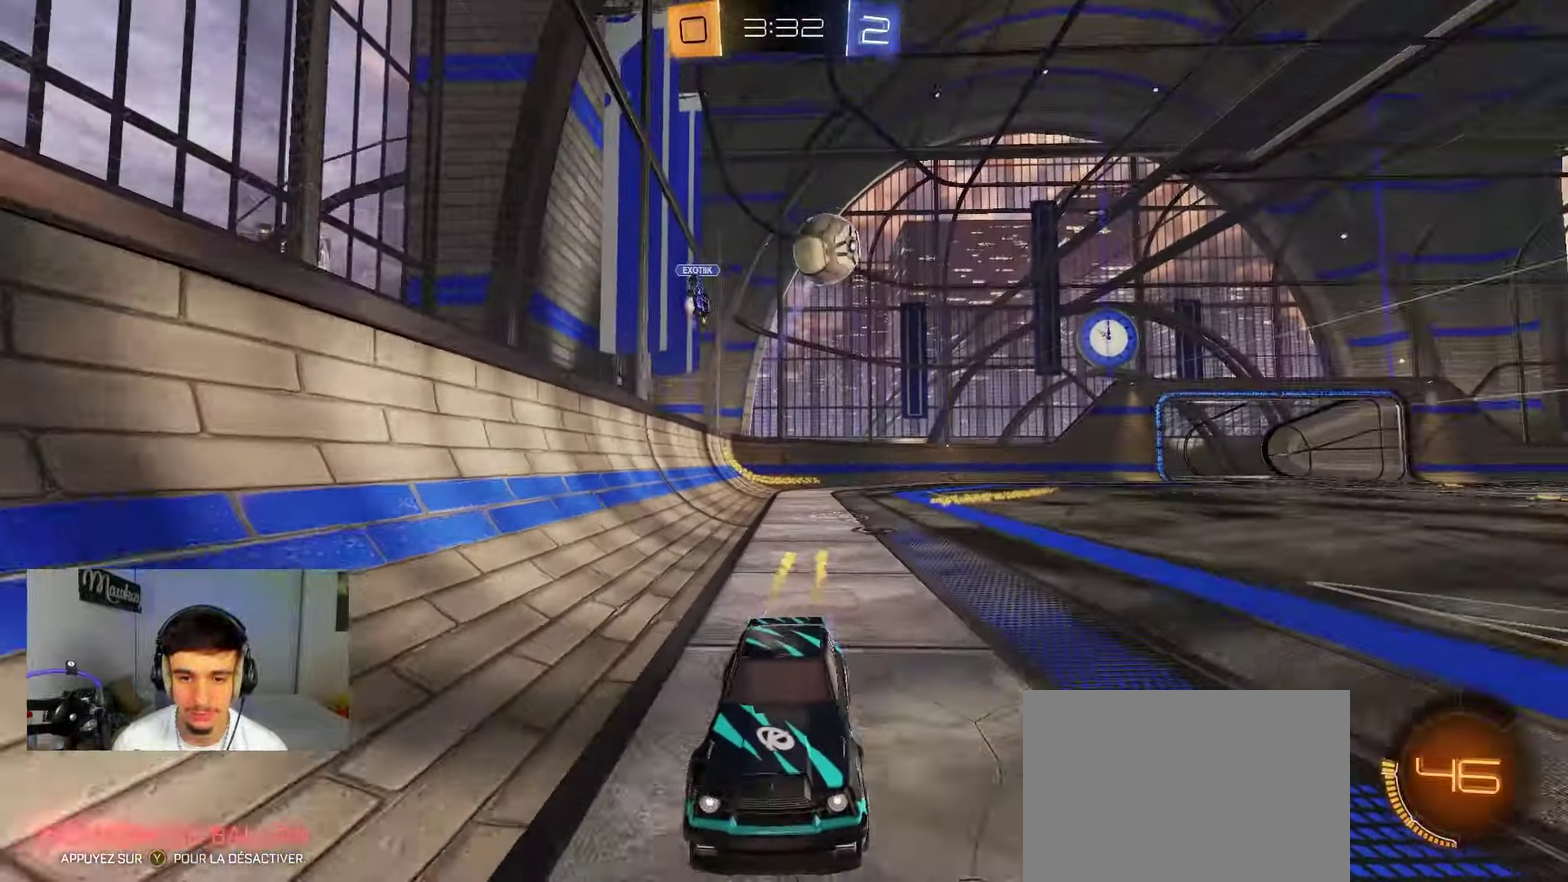
{"dt_ms": 300, "buttons": [], "left_stick": "center", "right_stick": "center", "events": [[100, "B", "up"], [150, "left_stick", "left"], [250, "left_stick", "center"]]}
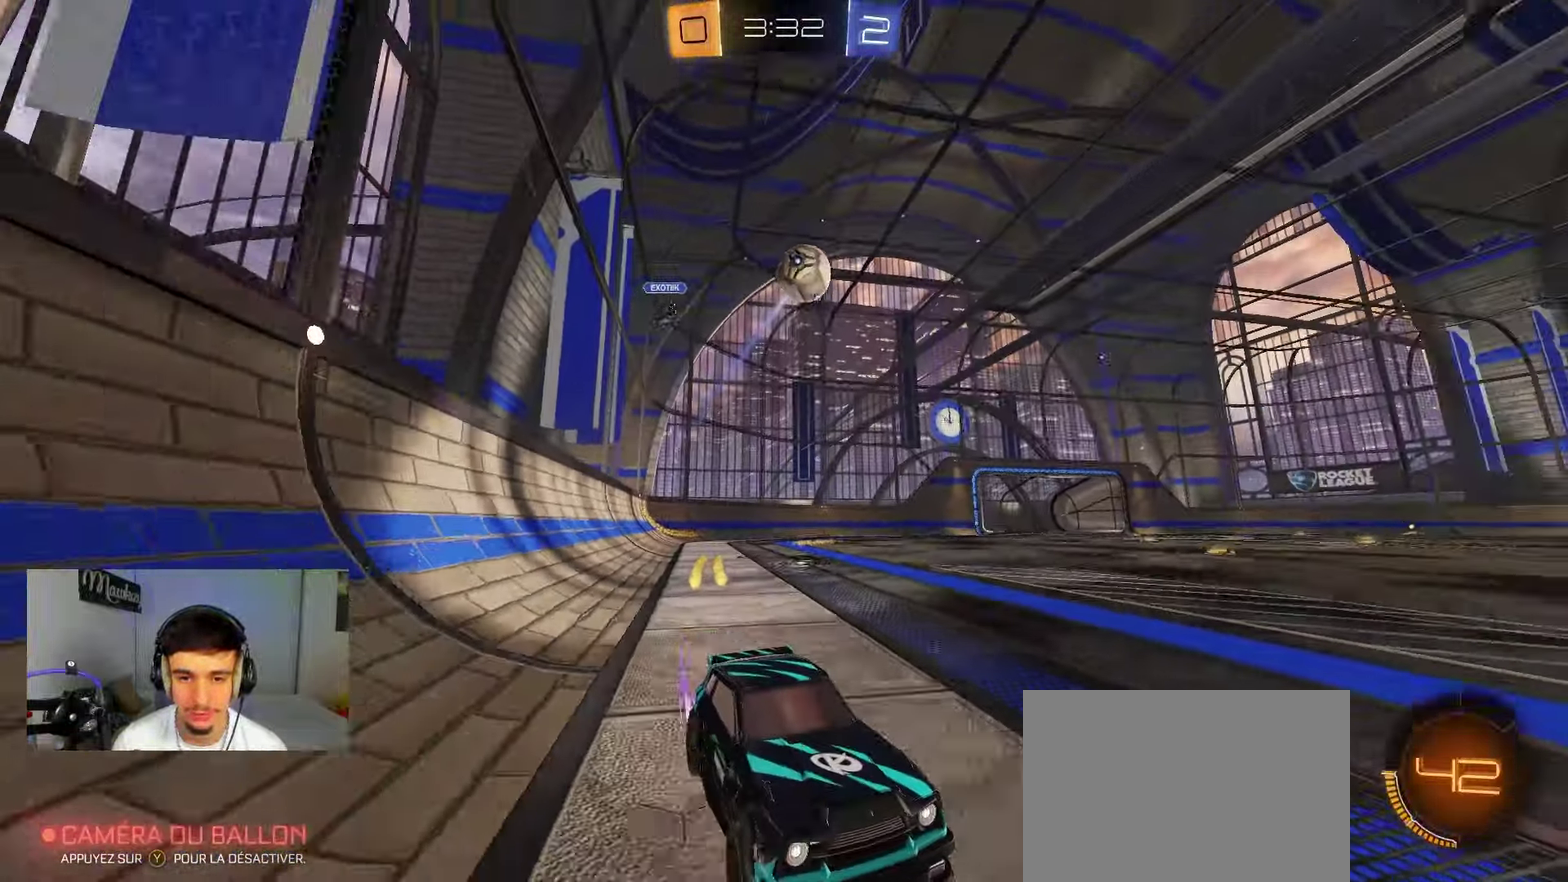
{"dt_ms": 800, "buttons": [], "left_stick": "center", "right_stick": "center", "events": [[133, "B", "down"], [267, "B", "up"]]}
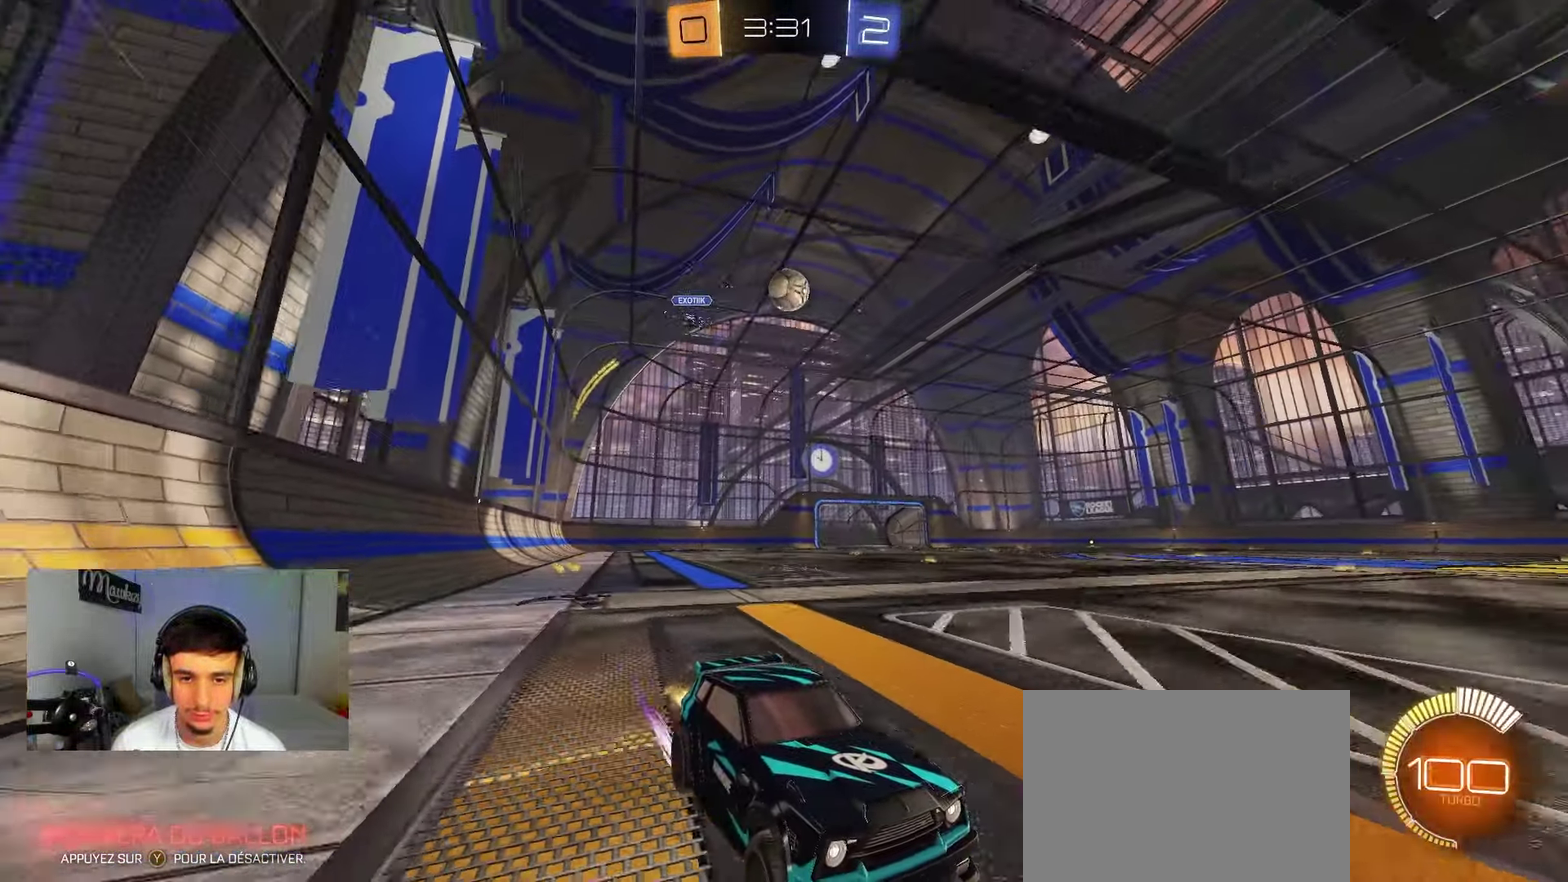
{"dt_ms": 400, "buttons": [], "left_stick": "center", "right_stick": "center", "events": [[100, "left_stick", "up-left"], [250, "left_stick", "center"]]}
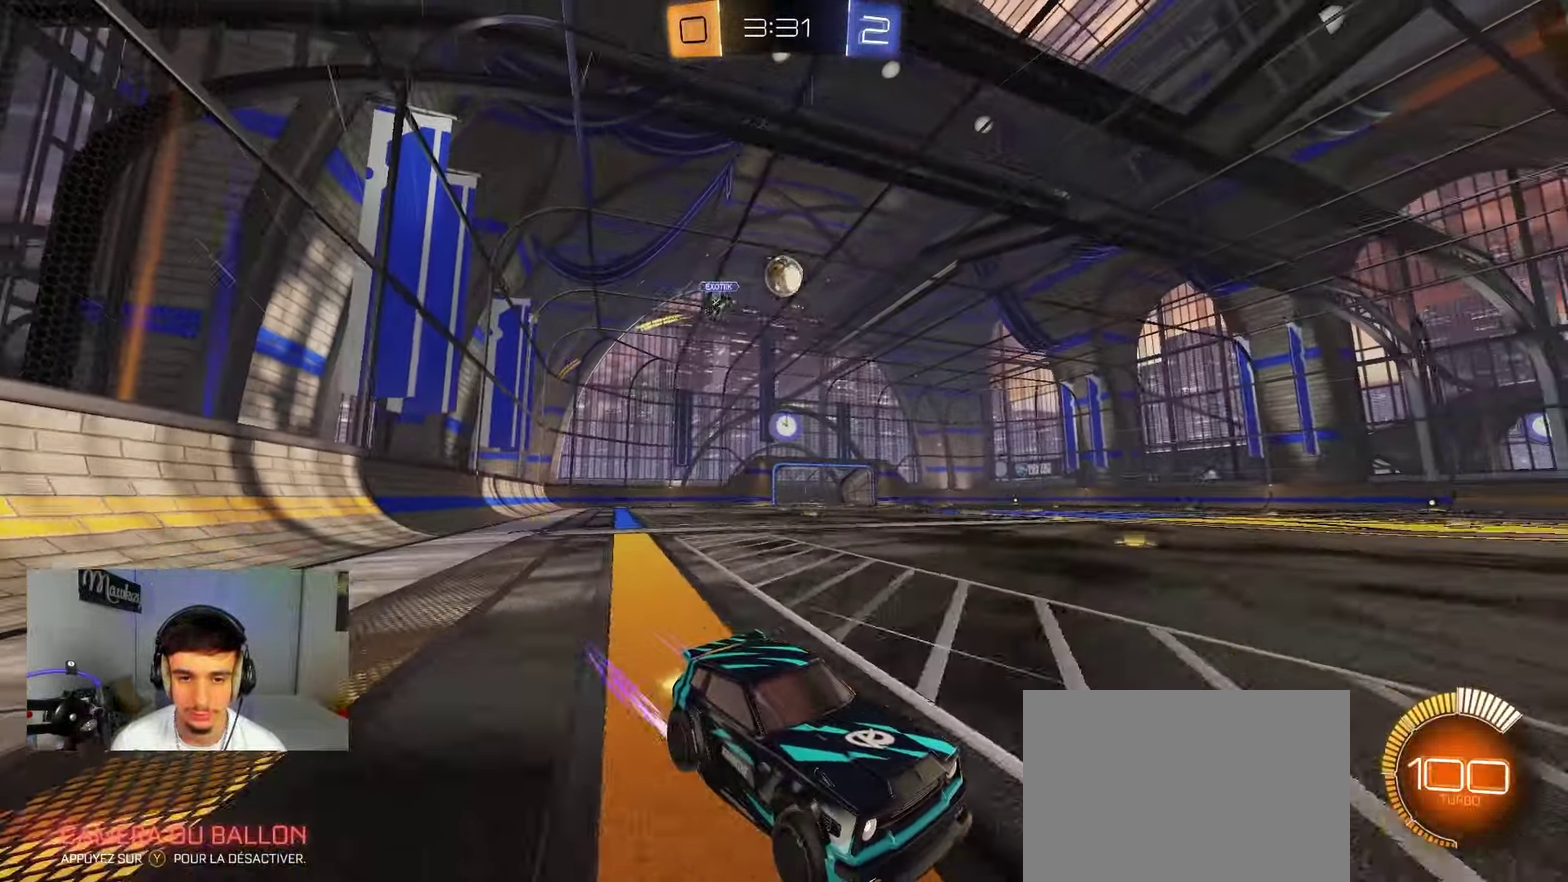
{"dt_ms": 500, "buttons": [], "left_stick": "center", "right_stick": "center", "events": []}
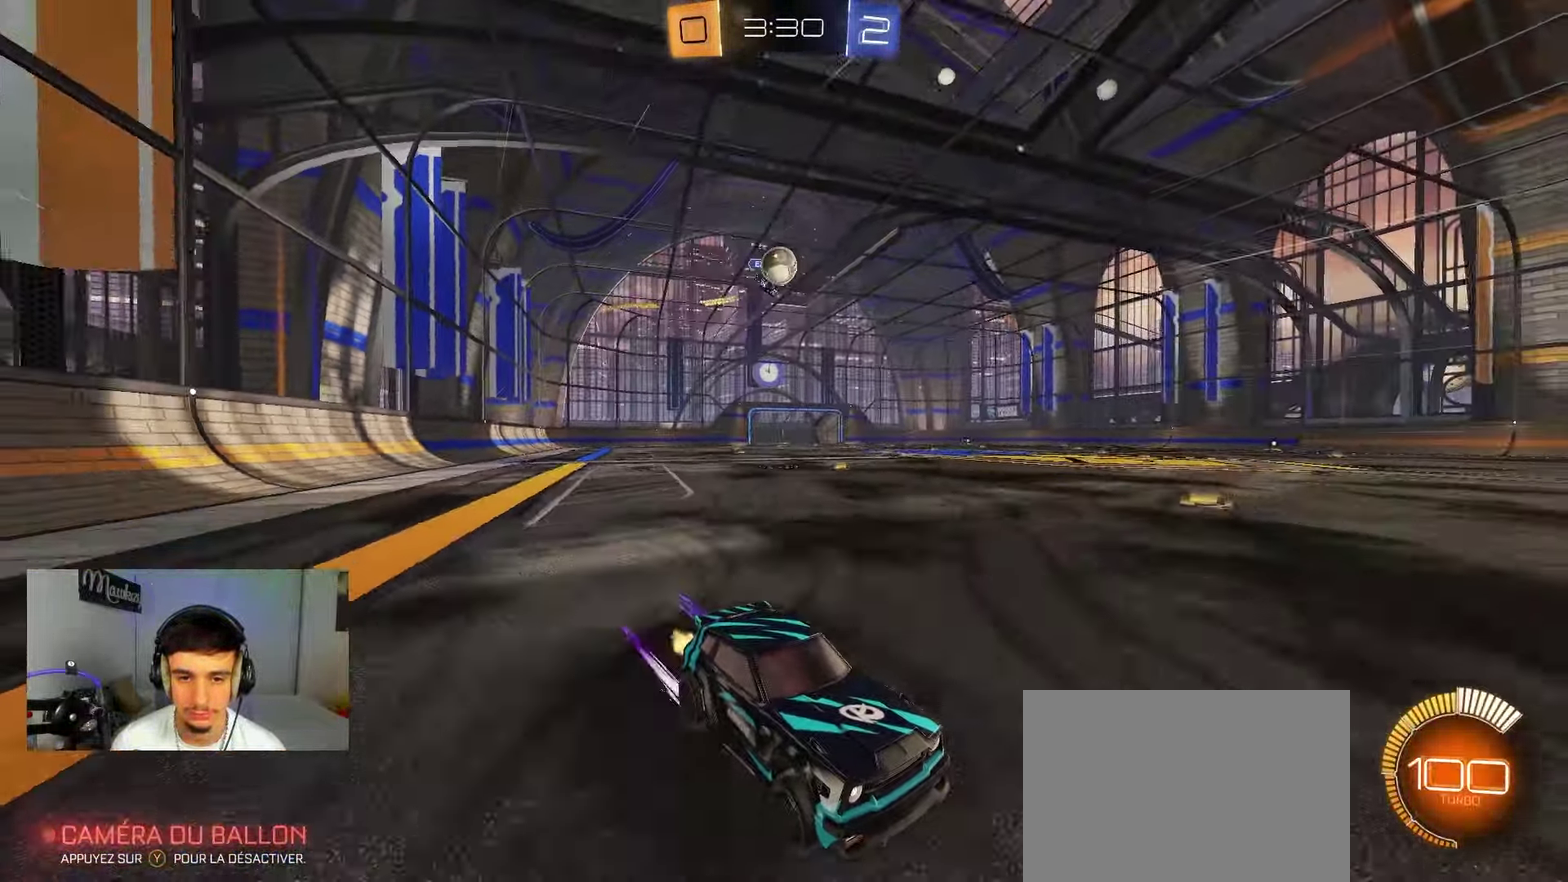
{"dt_ms": 500, "buttons": [], "left_stick": "up-left", "right_stick": "center"}
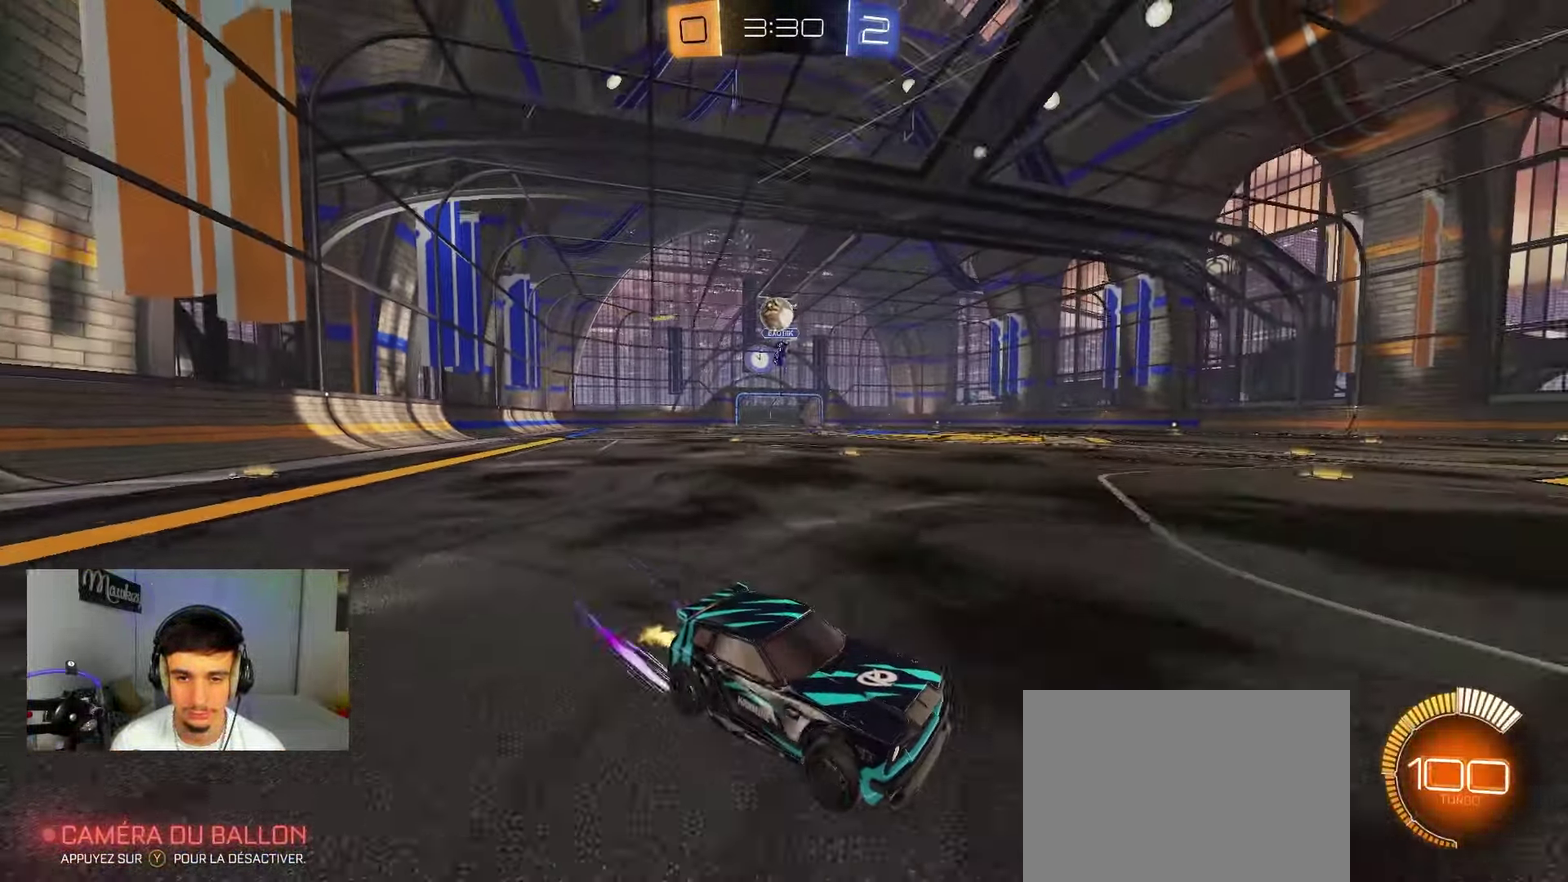
{"dt_ms": 400, "buttons": [], "left_stick": "center", "right_stick": "center"}
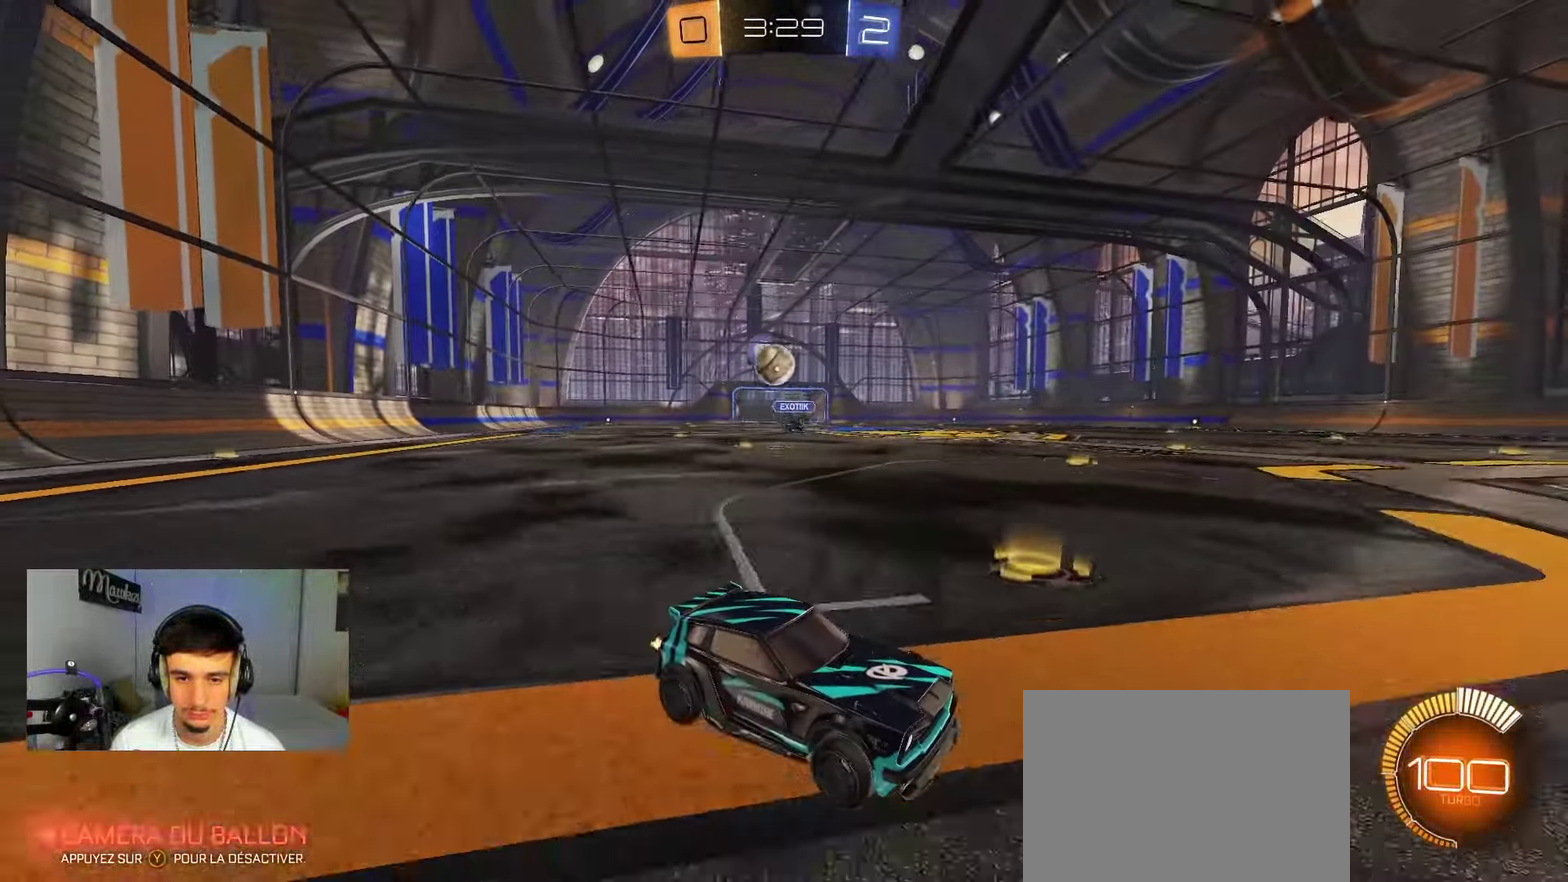
{"dt_ms": 800, "buttons": ["A", "L1"], "left_stick": "down-left", "right_stick": "center", "events": [[117, "left_stick", "left"], [633, "A", "down"], [667, "left_stick", "down-left"], [767, "L1", "down"]]}
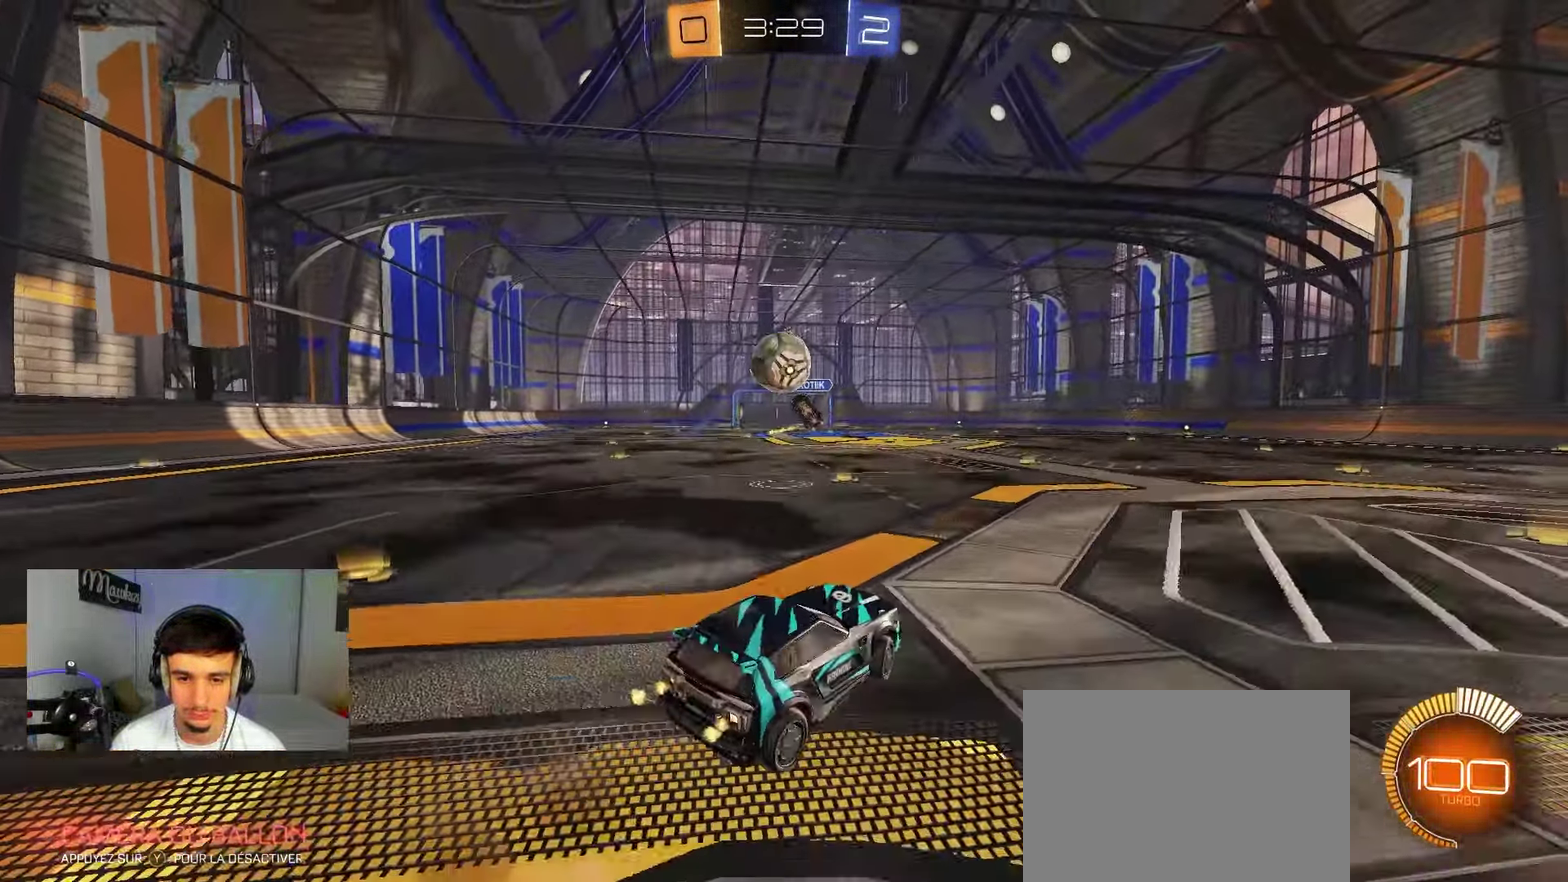
{"dt_ms": 300, "buttons": ["B"], "left_stick": "up-right", "right_stick": "center", "events": [[67, "B", "down"], [100, "L1", "up"], [133, "A", "up"], [167, "left_stick", "up-right"]]}